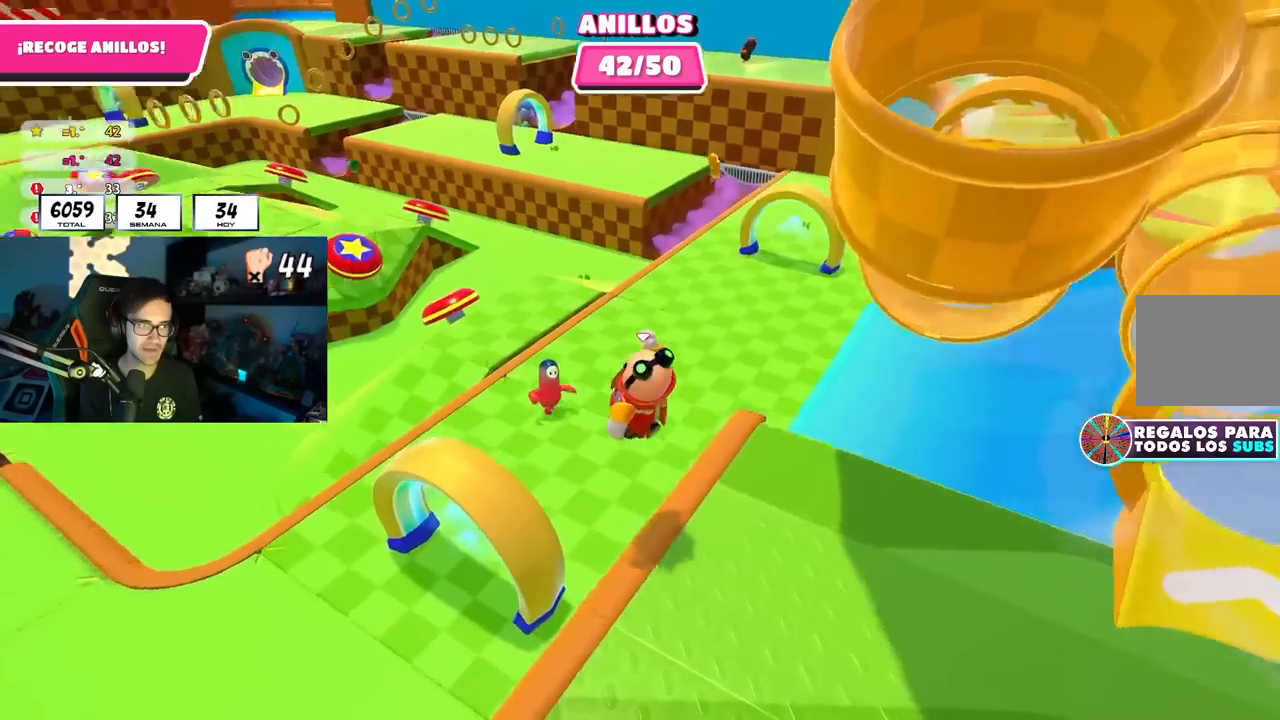
Gameplay with a controller (PlayStation layout); each line is a JSON object with the inputs held at the frame after it (dt_ms = milliseconds from this image to that frame). "events" lists button and stick changes between this image and that frame as [ms after this image, input, new state], when the widget could be followed in between.
{"dt_ms": 500, "buttons": [], "left_stick": "left", "right_stick": "up-left", "events": [[50, "right_stick", "center"], [83, "left_stick", "up-left"], [250, "right_stick", "left"], [383, "right_stick", "up-left"], [400, "left_stick", "left"]]}
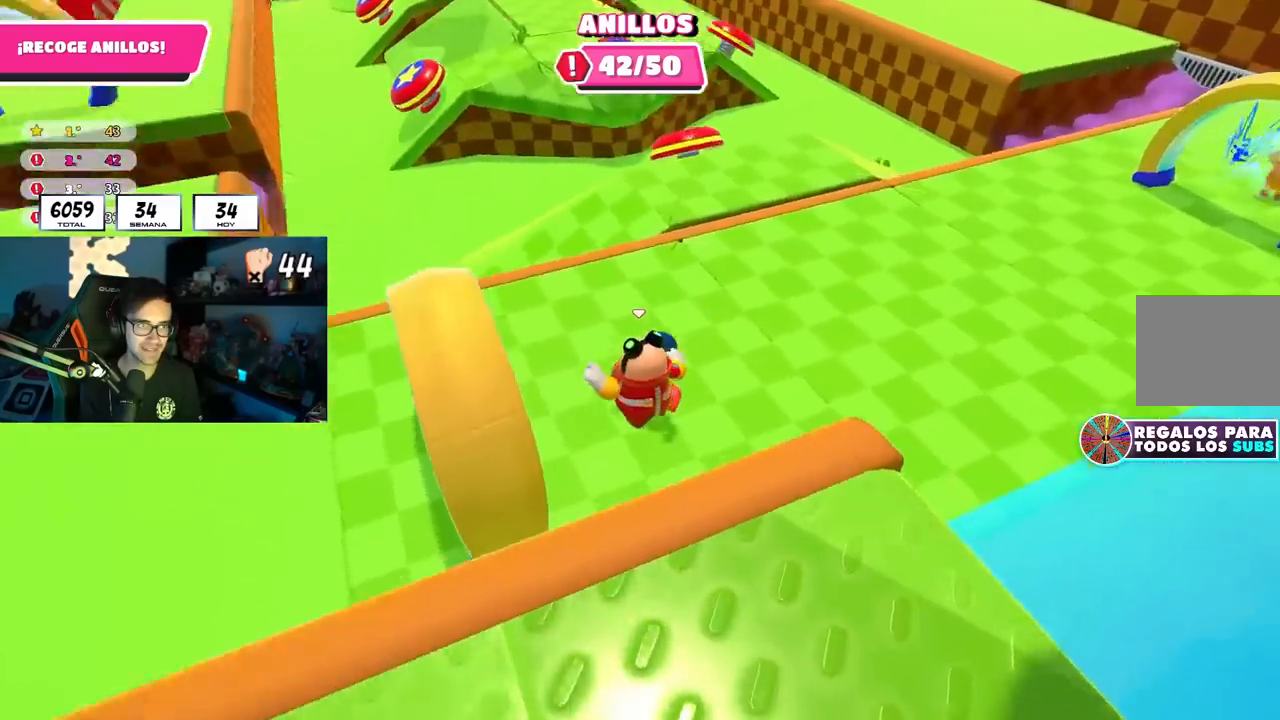
{"dt_ms": 500, "buttons": [], "left_stick": "up-left", "right_stick": "center", "events": [[183, "left_stick", "up-left"], [317, "right_stick", "center"]]}
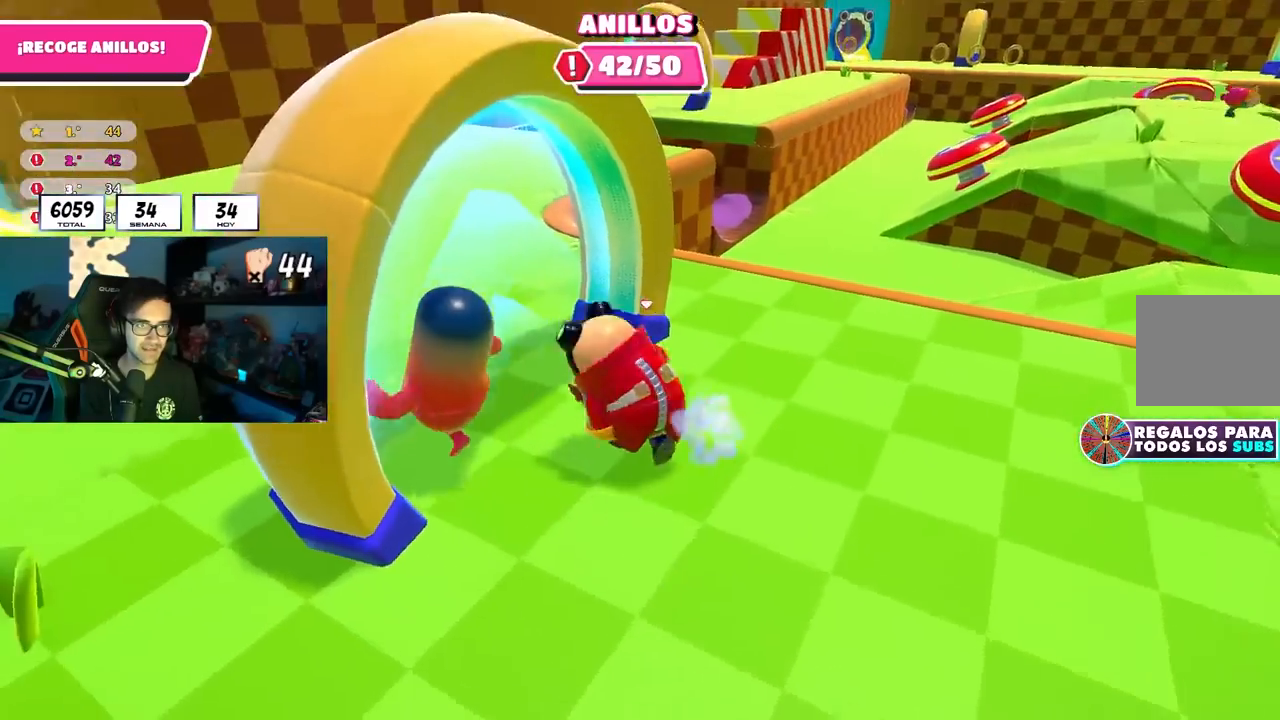
{"dt_ms": 500, "buttons": [], "left_stick": "up", "right_stick": "down-right", "events": [[83, "right_stick", "up"], [150, "right_stick", "center"], [267, "right_stick", "down-right"], [283, "left_stick", "up"]]}
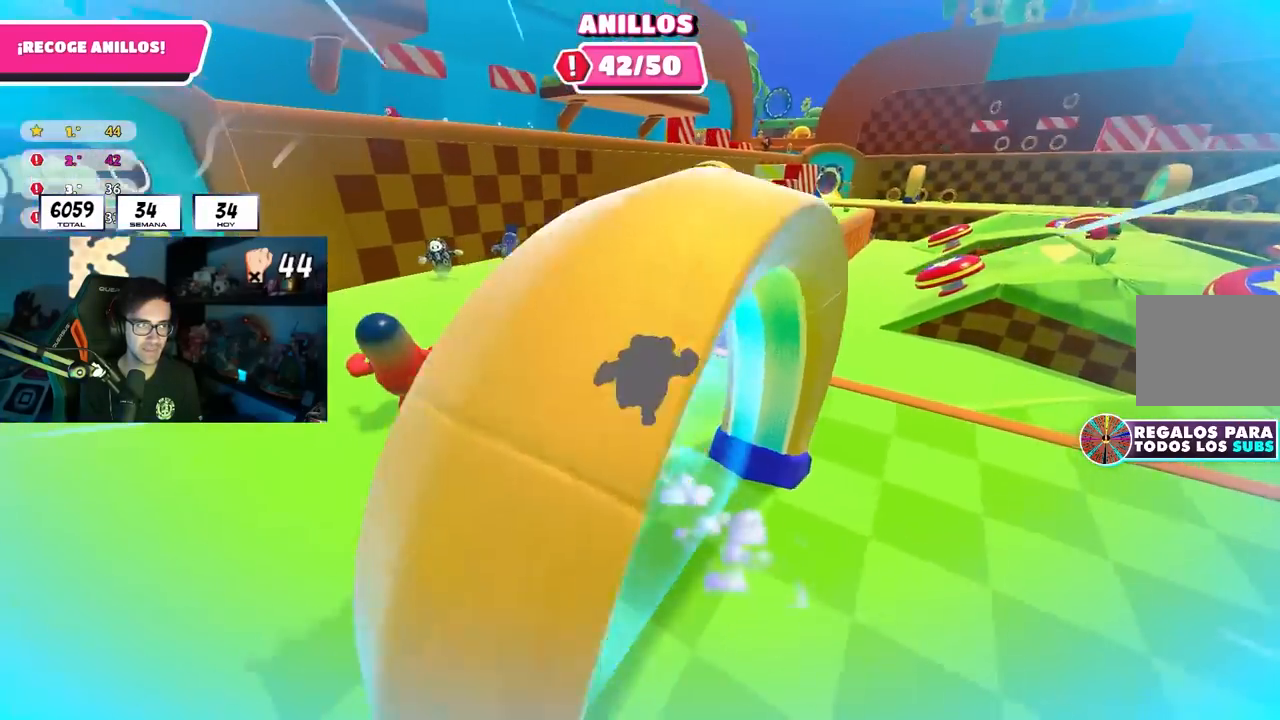
{"dt_ms": 500, "buttons": [], "left_stick": "up", "right_stick": "down-right", "events": []}
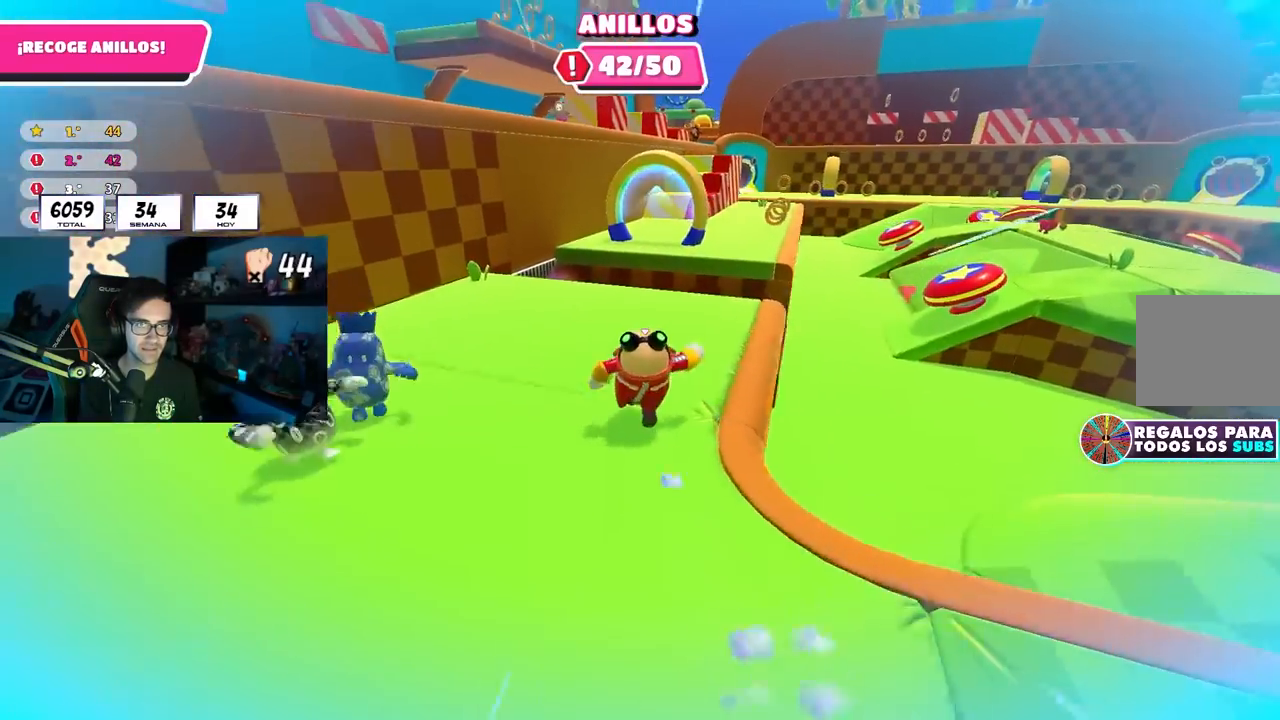
{"dt_ms": 500, "buttons": ["CROSS"], "left_stick": "up", "right_stick": "center", "events": [[350, "right_stick", "center"], [483, "CROSS", "down"]]}
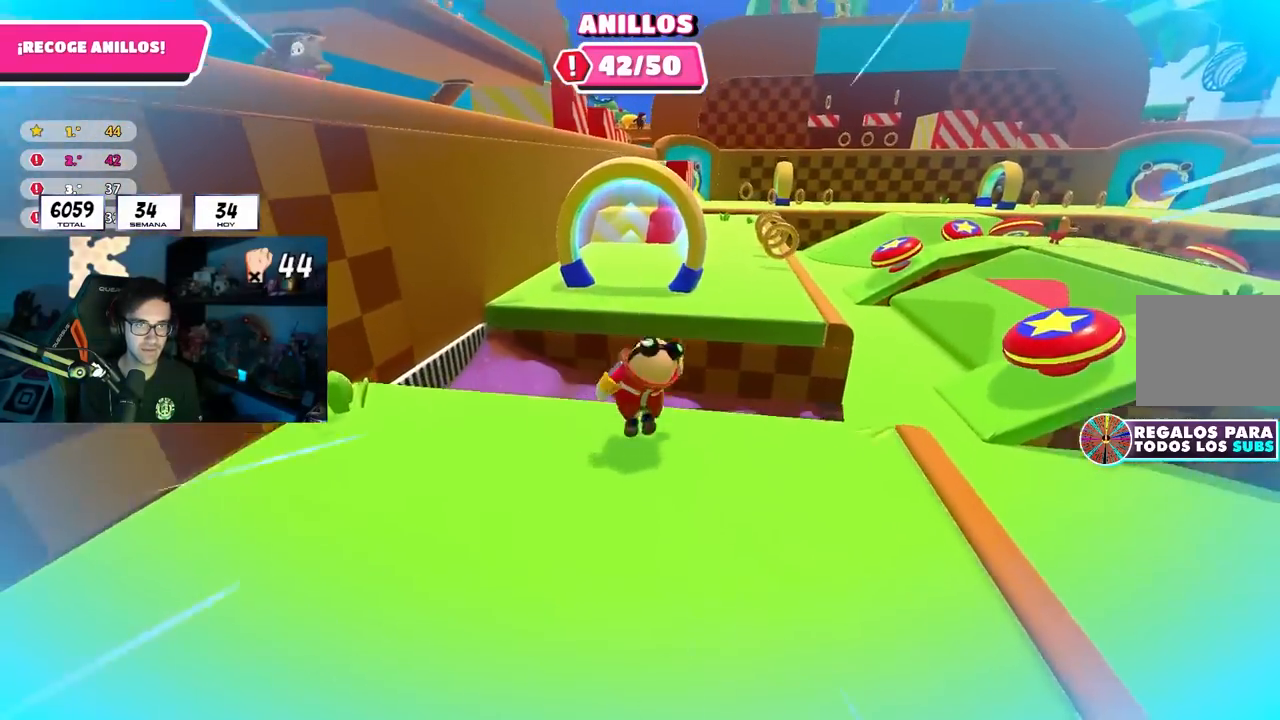
{"dt_ms": 500, "buttons": [], "left_stick": "up-right", "right_stick": "down-right", "events": [[117, "CROSS", "up"], [283, "right_stick", "down-right"], [467, "left_stick", "up-right"]]}
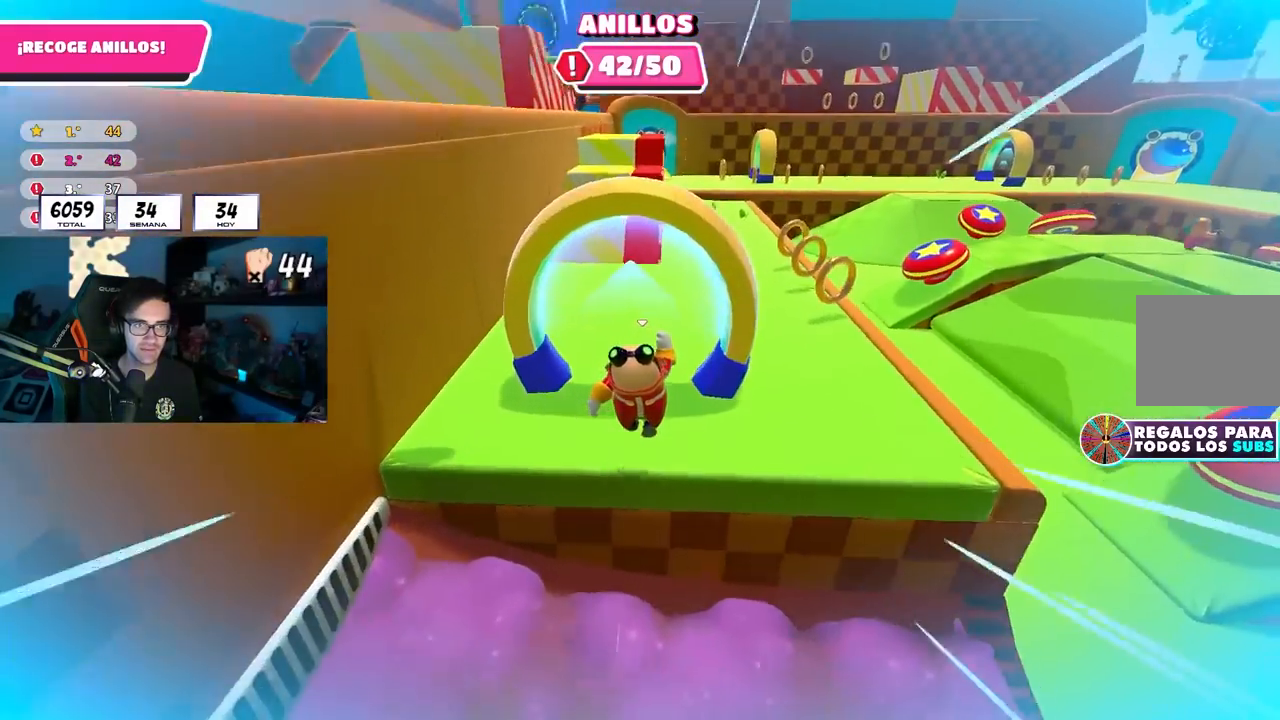
{"dt_ms": 500, "buttons": [], "left_stick": "down-right", "right_stick": "down-right", "events": [[250, "left_stick", "right"], [500, "left_stick", "down-right"]]}
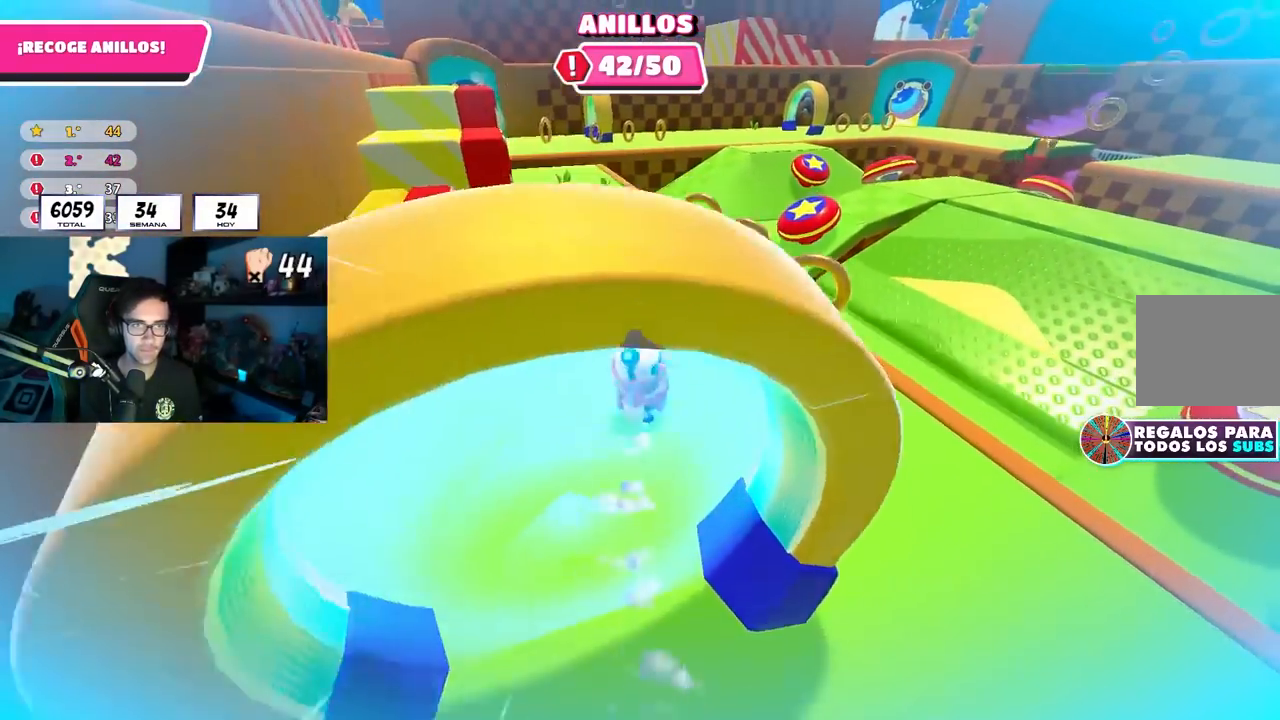
{"dt_ms": 500, "buttons": [], "left_stick": "up-left", "right_stick": "left", "events": [[67, "right_stick", "down-left"], [233, "right_stick", "center"], [250, "left_stick", "up-right"], [367, "left_stick", "up"], [367, "right_stick", "left"], [500, "left_stick", "up-left"]]}
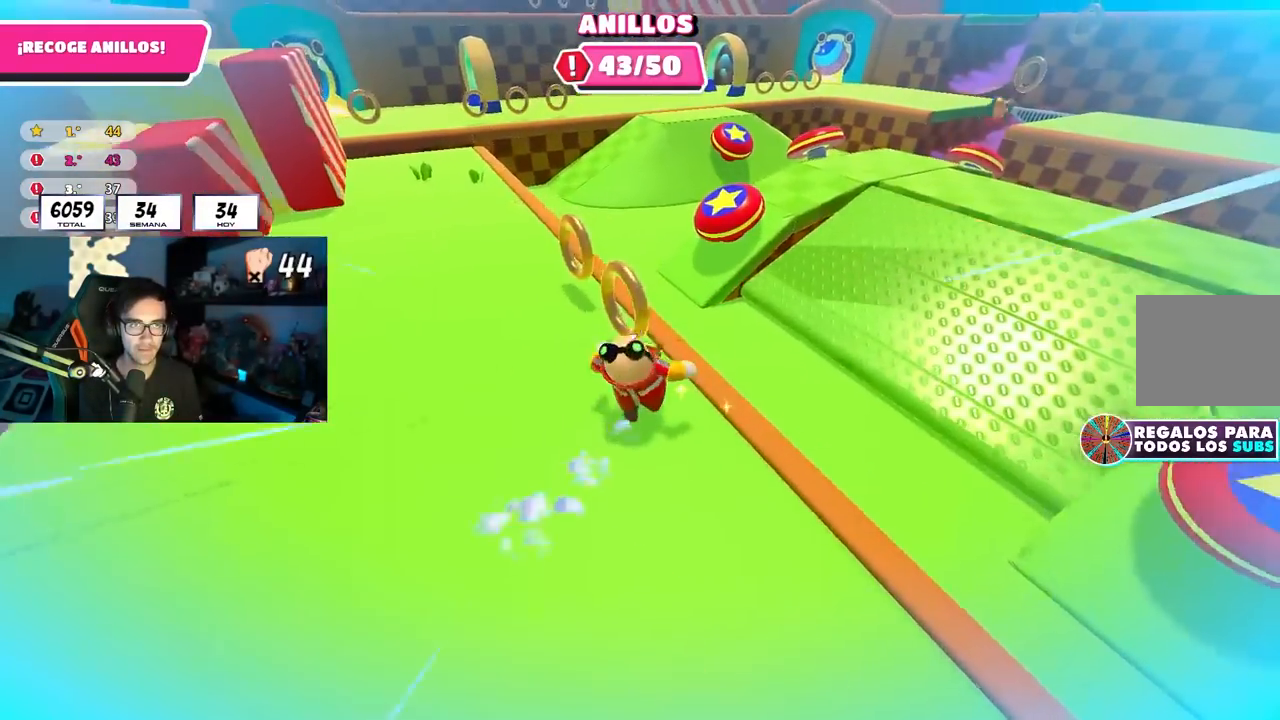
{"dt_ms": 500, "buttons": [], "left_stick": "up-left", "right_stick": "center", "events": [[150, "right_stick", "center"], [267, "right_stick", "up-left"], [400, "right_stick", "center"]]}
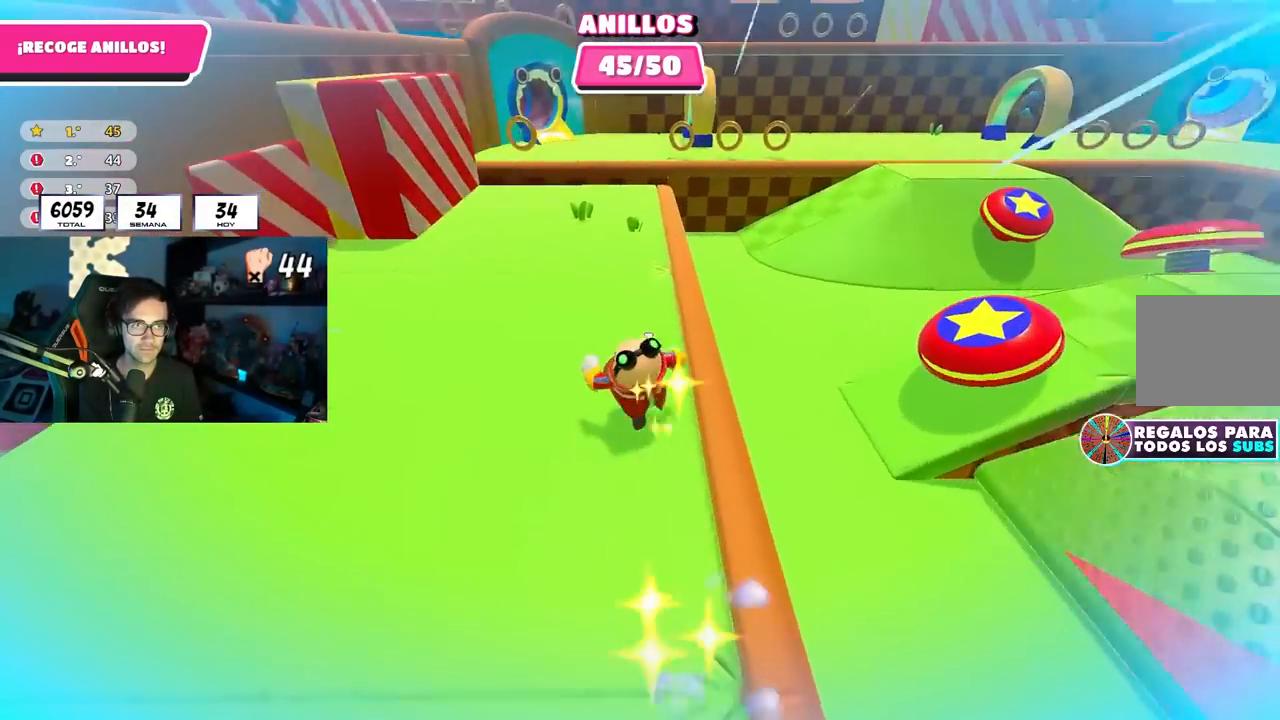
{"dt_ms": 500, "buttons": [], "left_stick": "up", "right_stick": "center", "events": [[433, "left_stick", "up"]]}
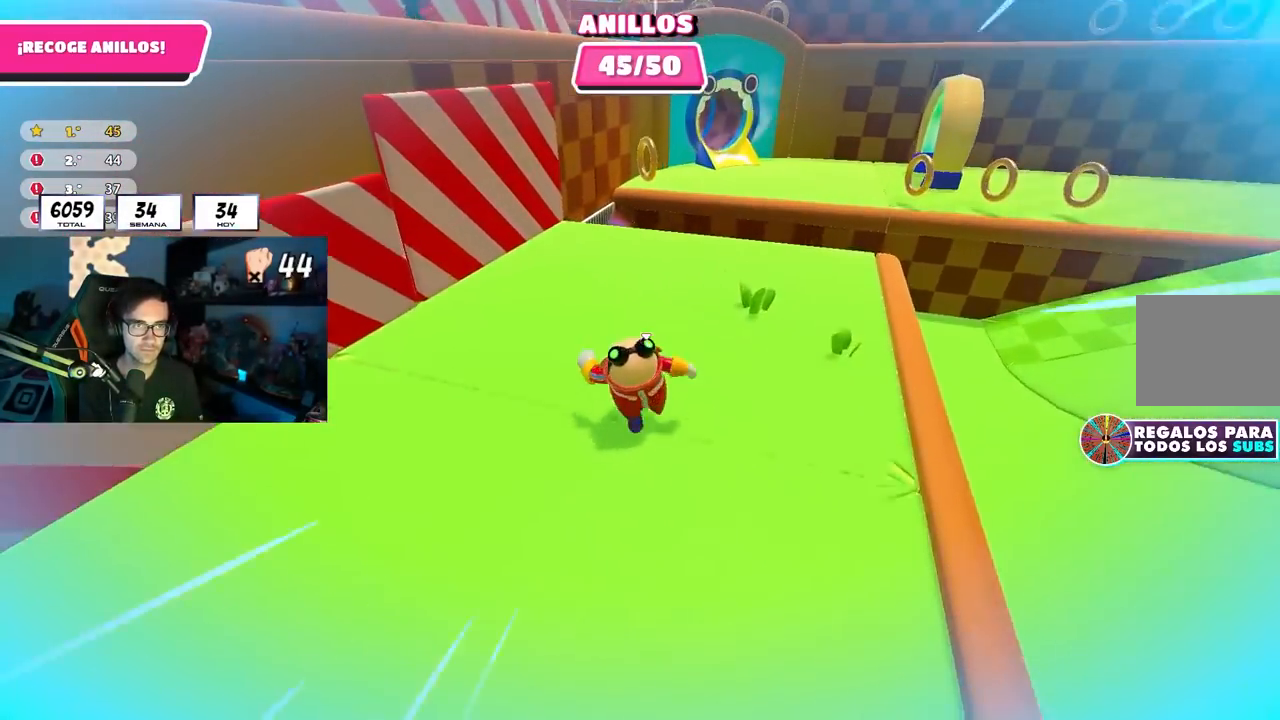
{"dt_ms": 500, "buttons": [], "left_stick": "up", "right_stick": "center", "events": []}
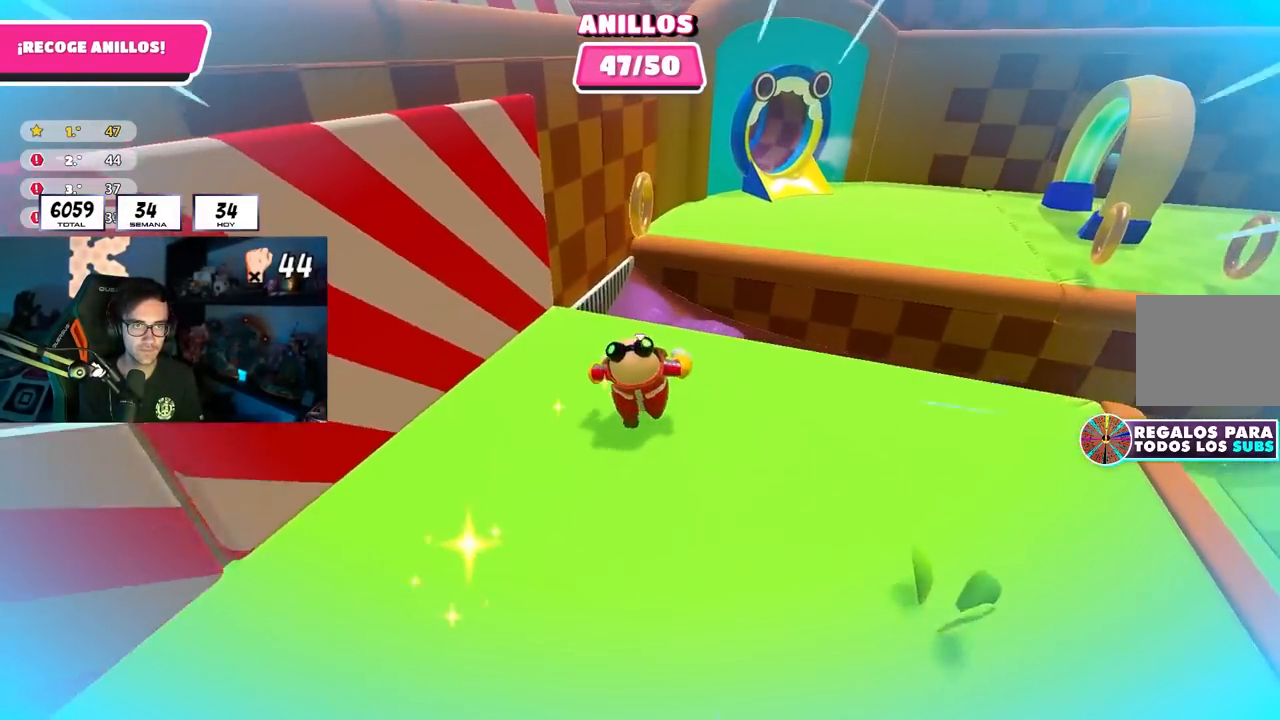
{"dt_ms": 500, "buttons": [], "left_stick": "up-right", "right_stick": "right", "events": [[183, "CROSS", "down"], [267, "left_stick", "up-right"], [317, "CROSS", "up"], [467, "right_stick", "right"]]}
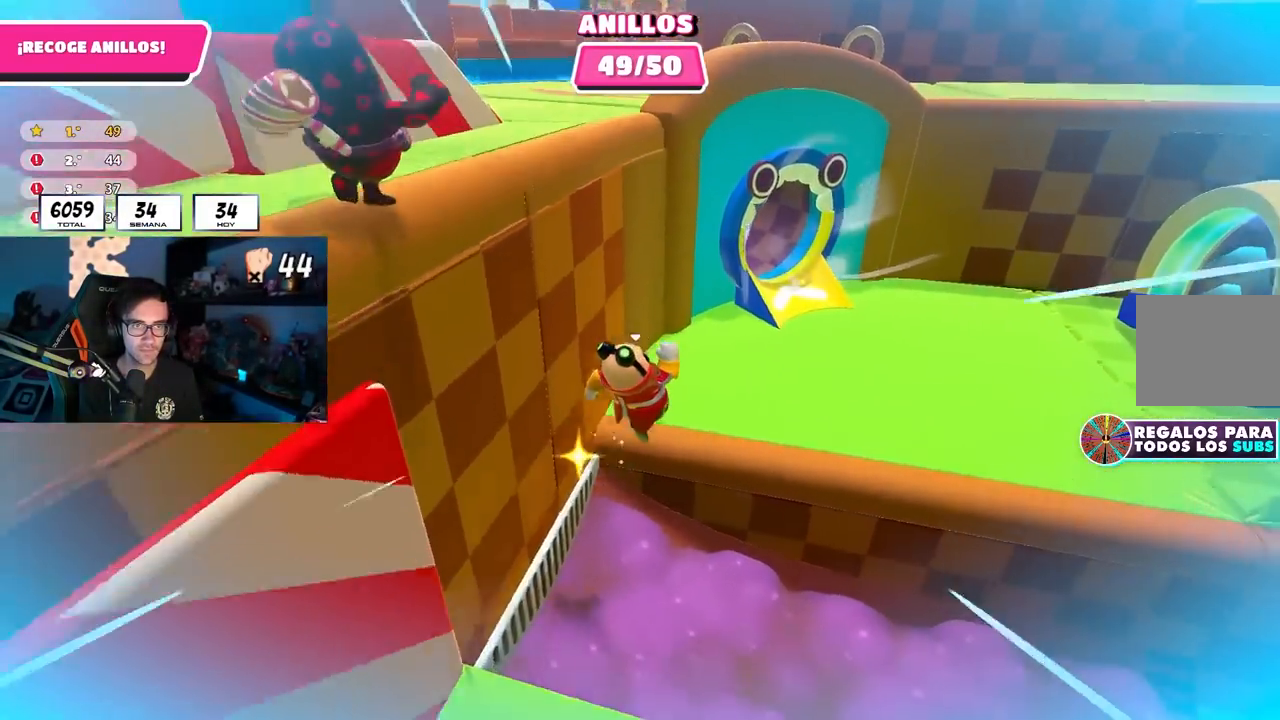
{"dt_ms": 500, "buttons": [], "left_stick": "up-right", "right_stick": "right", "events": []}
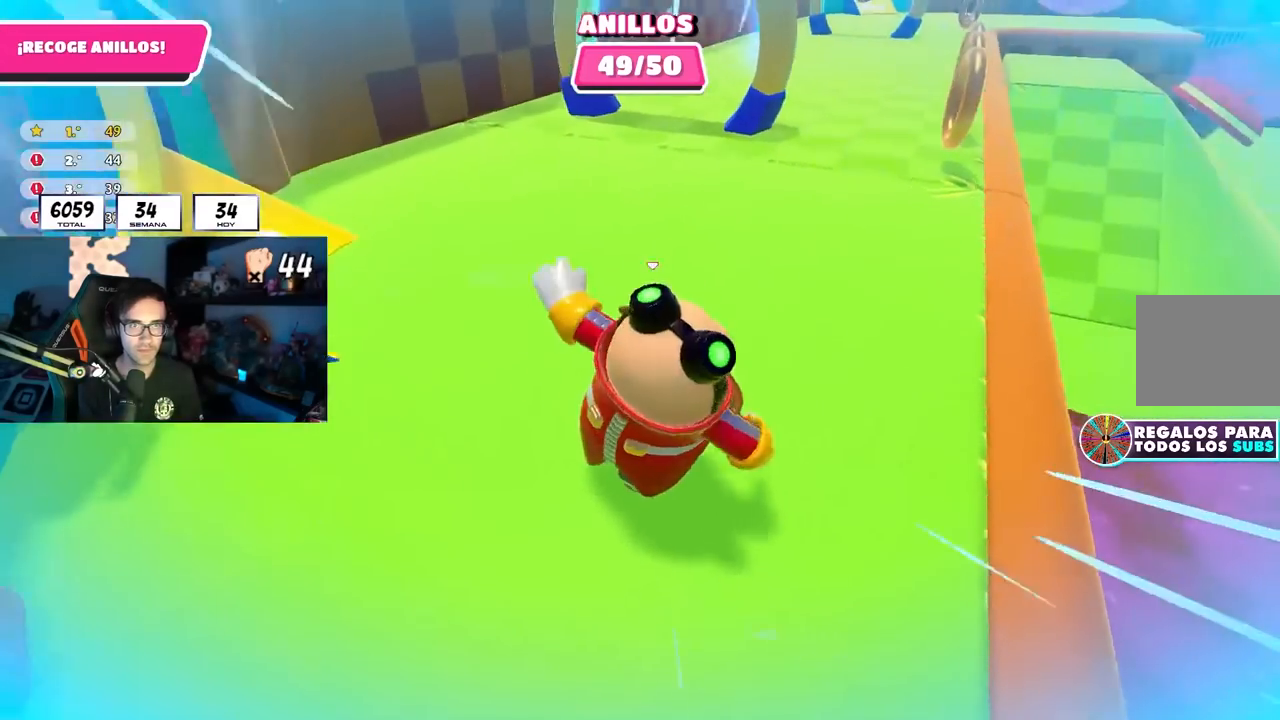
{"dt_ms": 500, "buttons": ["SQUARE"], "left_stick": "up", "right_stick": "center", "events": [[133, "right_stick", "center"], [217, "CROSS", "down"], [367, "CROSS", "up"], [383, "SQUARE", "down"], [450, "left_stick", "up"]]}
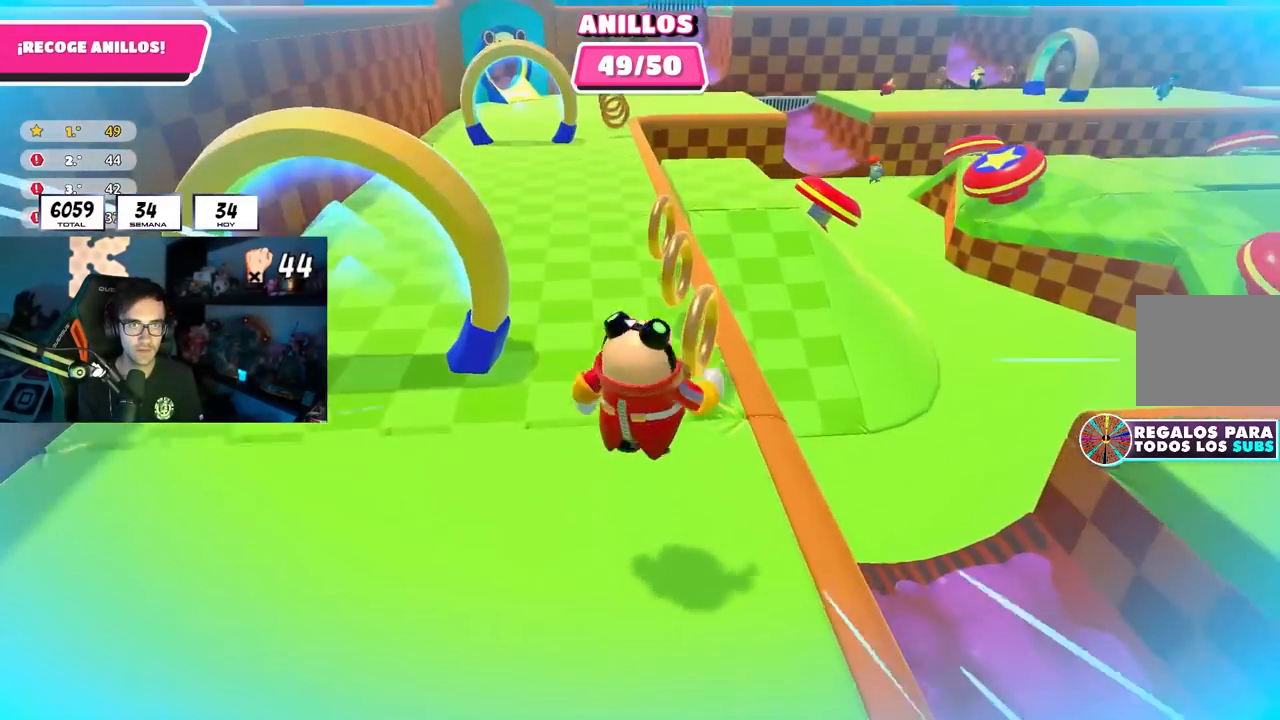
{"dt_ms": 500, "buttons": [], "left_stick": "up", "right_stick": "center", "events": [[17, "SQUARE", "up"], [100, "right_stick", "left"], [117, "left_stick", "up-left"], [300, "right_stick", "center"], [433, "left_stick", "up"]]}
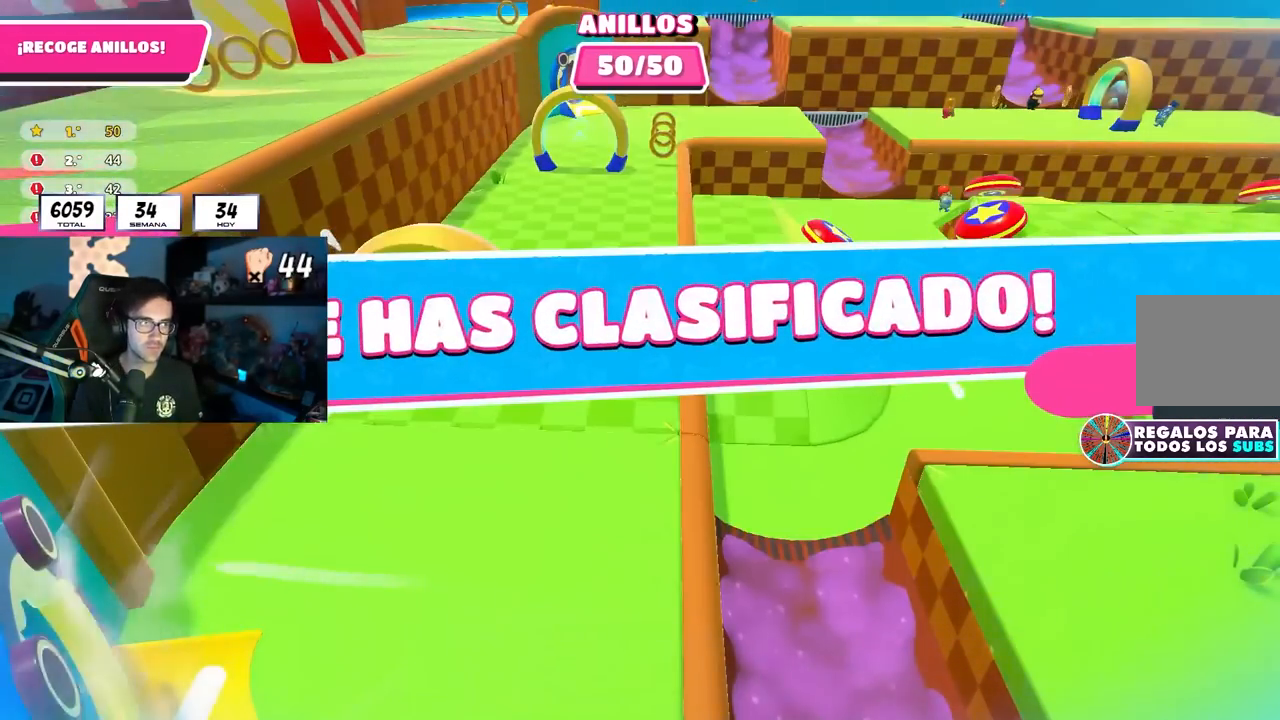
{"dt_ms": 500, "buttons": [], "left_stick": "center", "right_stick": "center", "events": [[67, "left_stick", "center"]]}
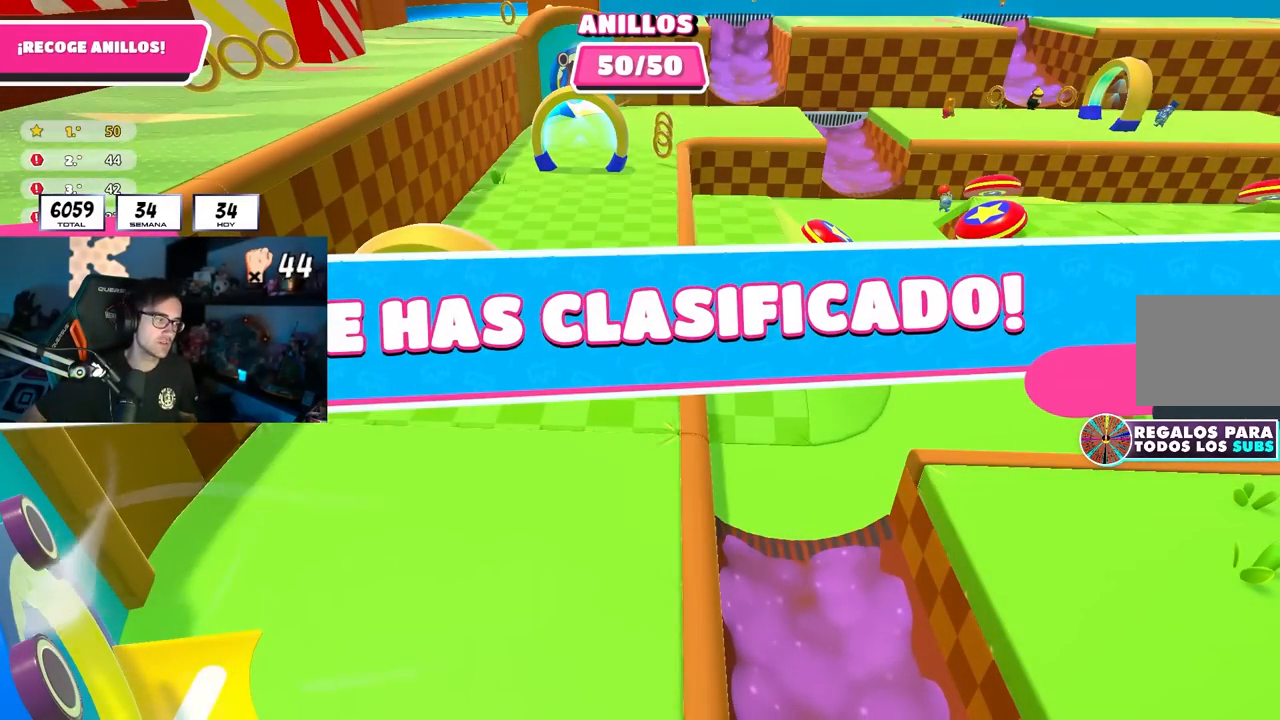
{"dt_ms": 500, "buttons": [], "left_stick": "center", "right_stick": "center", "events": []}
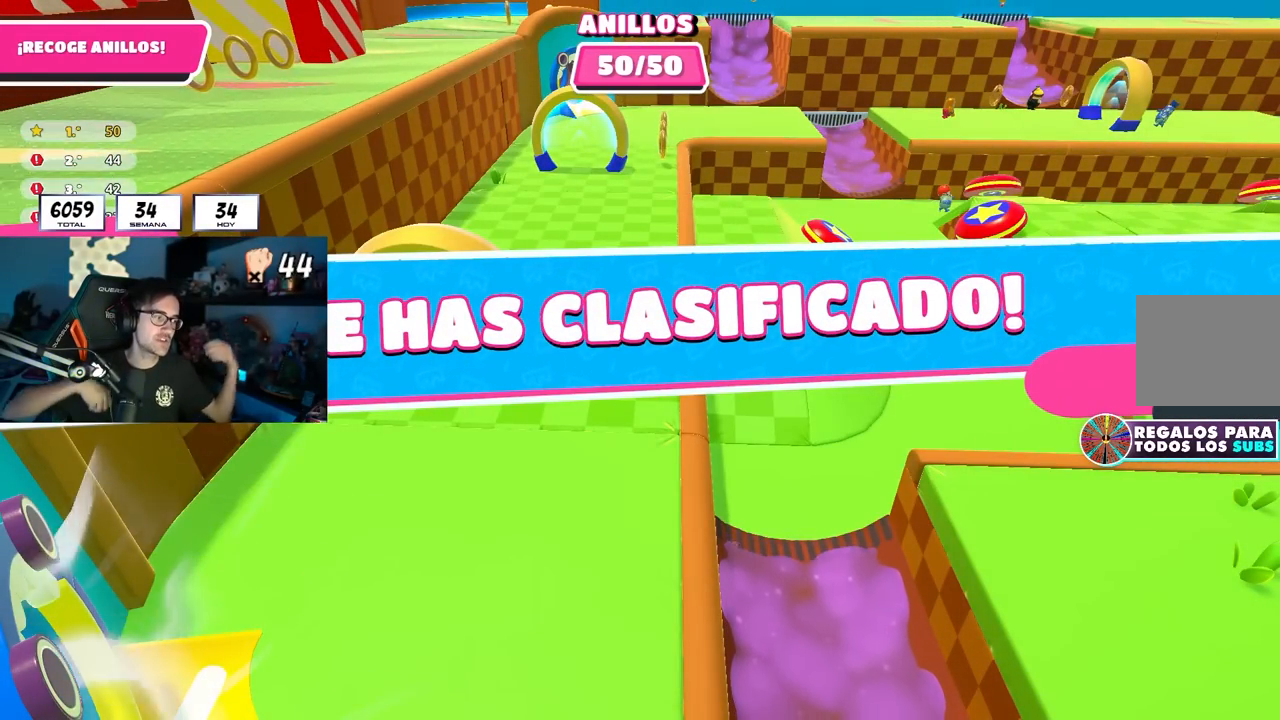
{"dt_ms": 500, "buttons": [], "left_stick": "center", "right_stick": "center", "events": []}
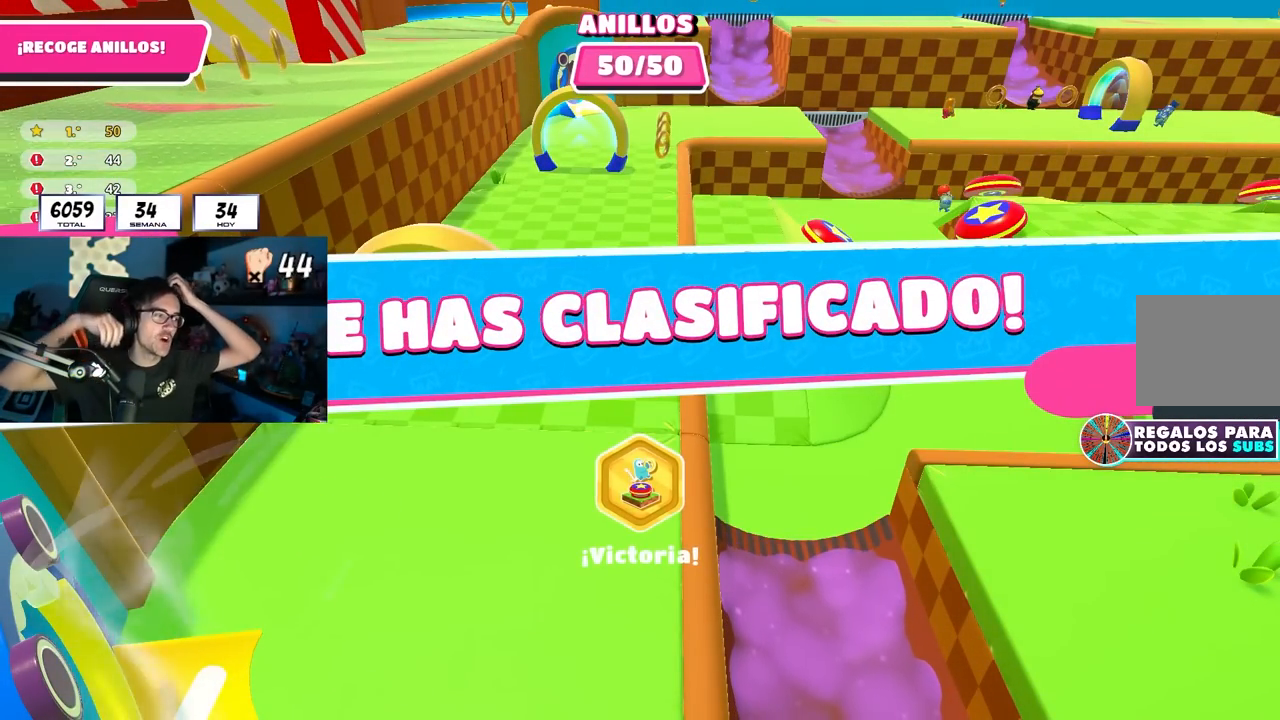
{"dt_ms": 500, "buttons": [], "left_stick": "center", "right_stick": "center", "events": [[317, "L1", "down"], [500, "L1", "up"]]}
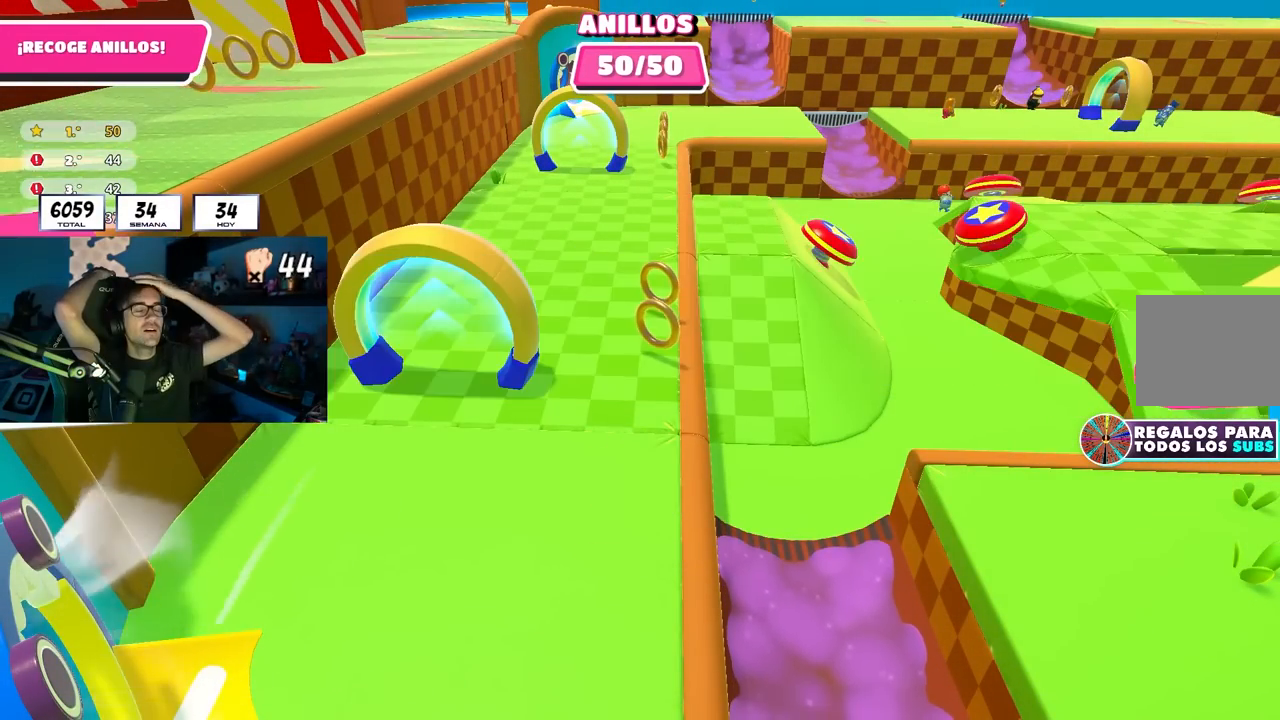
{"dt_ms": 500, "buttons": [], "left_stick": "center", "right_stick": "center", "events": []}
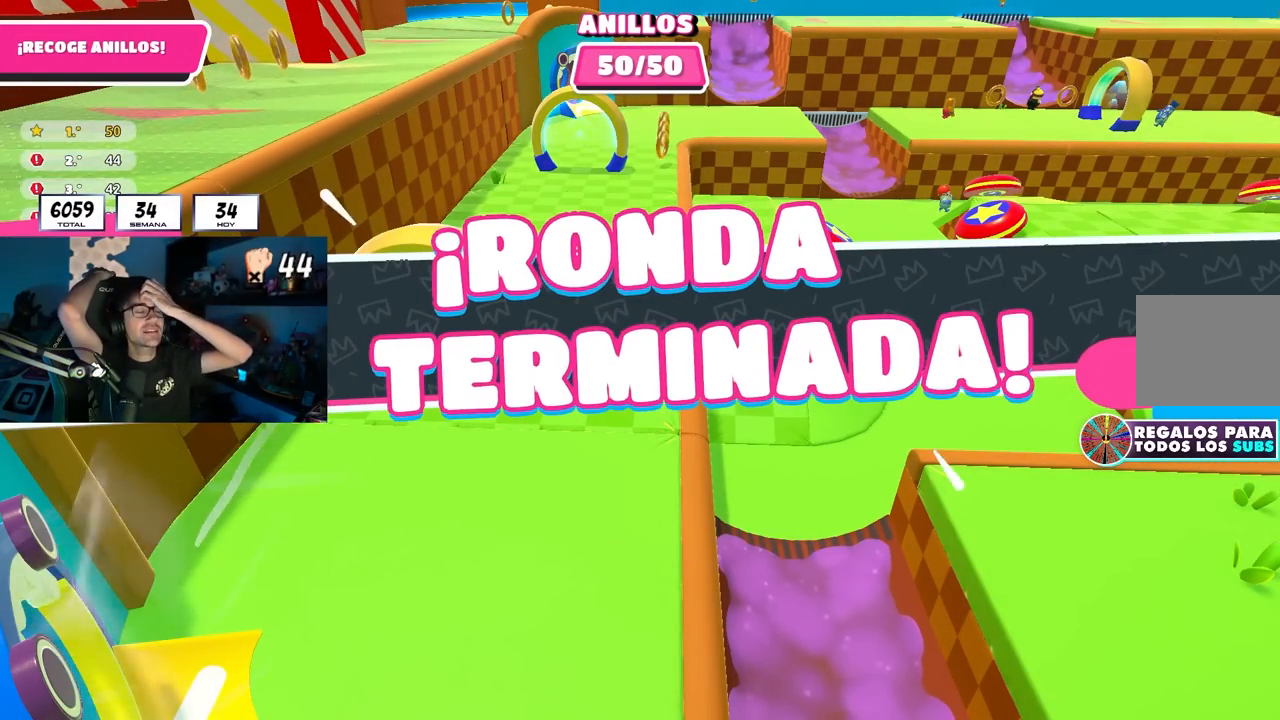
{"dt_ms": 500, "buttons": [], "left_stick": "center", "right_stick": "center", "events": []}
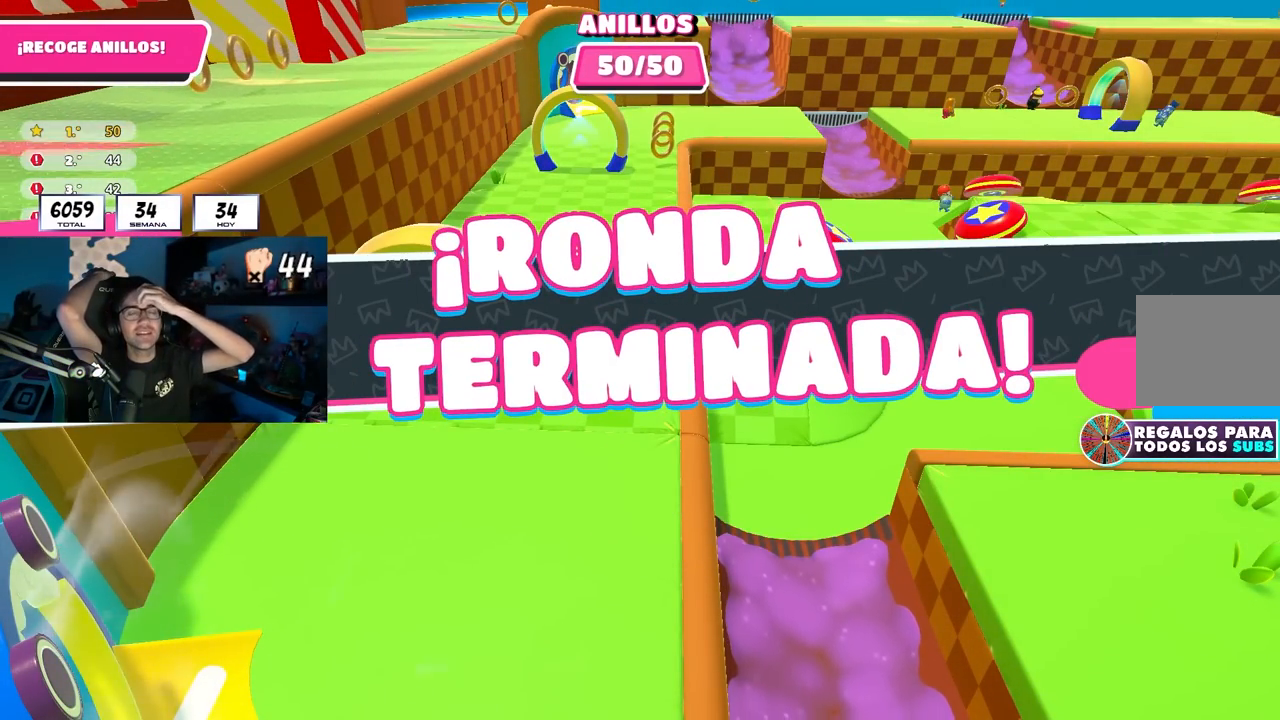
{"dt_ms": 500, "buttons": [], "left_stick": "center", "right_stick": "center", "events": []}
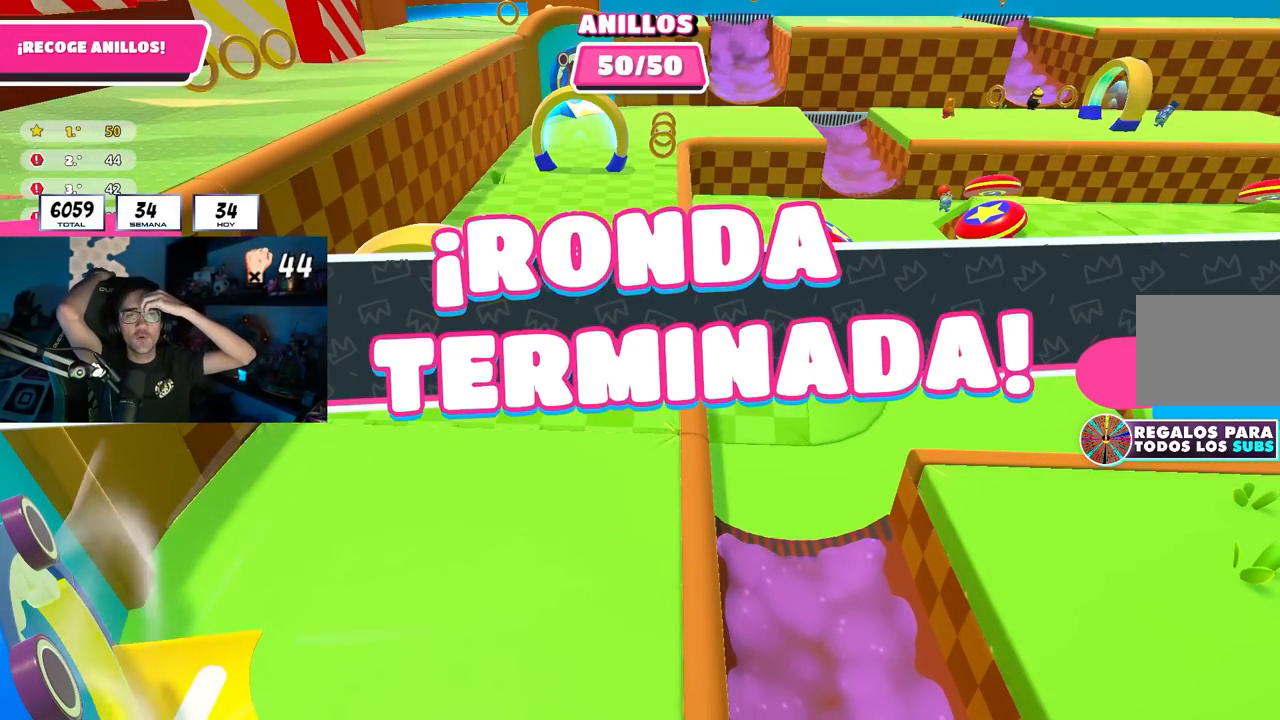
{"dt_ms": 500, "buttons": [], "left_stick": "center", "right_stick": "center", "events": []}
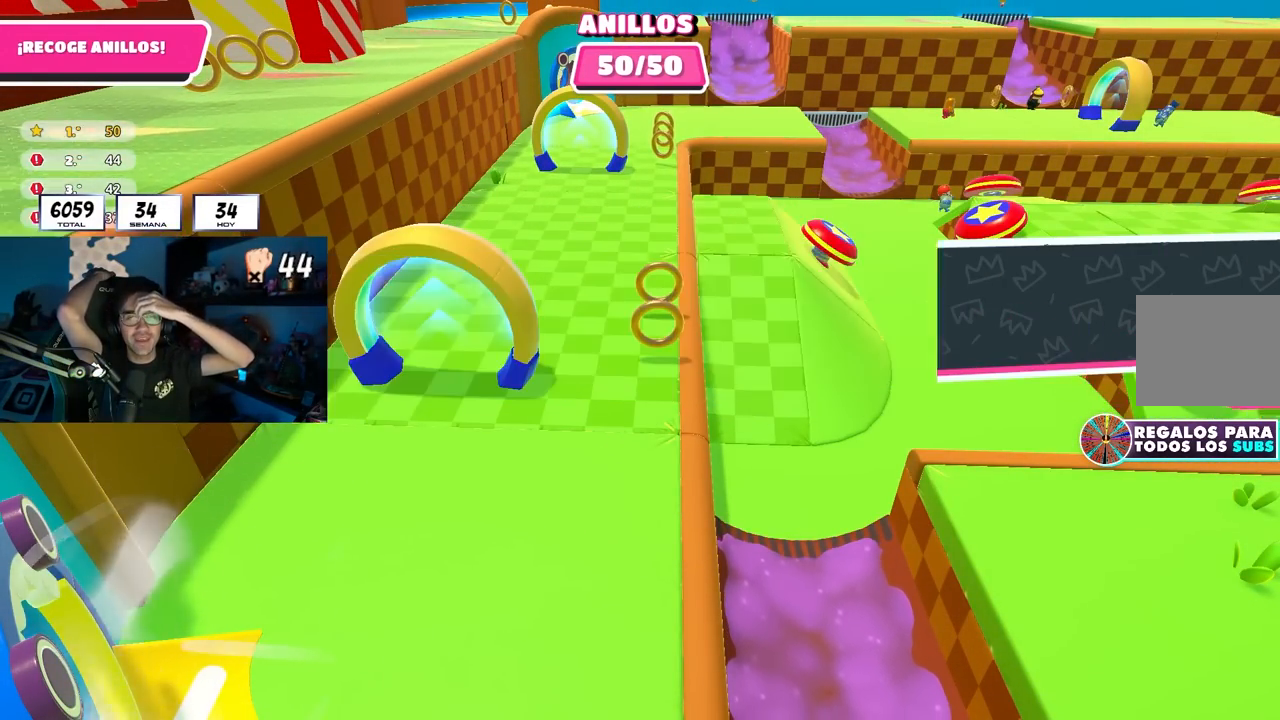
{"dt_ms": 1000, "buttons": [], "left_stick": "center", "right_stick": "center"}
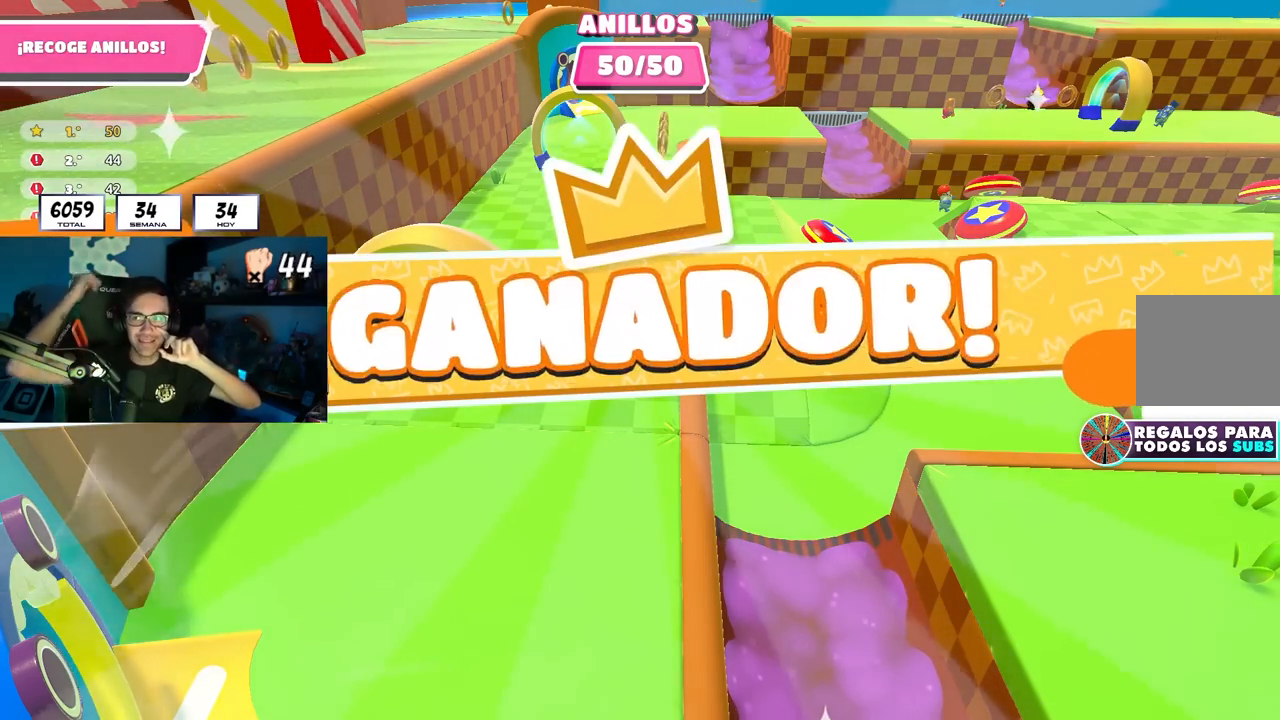
{"dt_ms": 500, "buttons": [], "left_stick": "center", "right_stick": "center", "events": []}
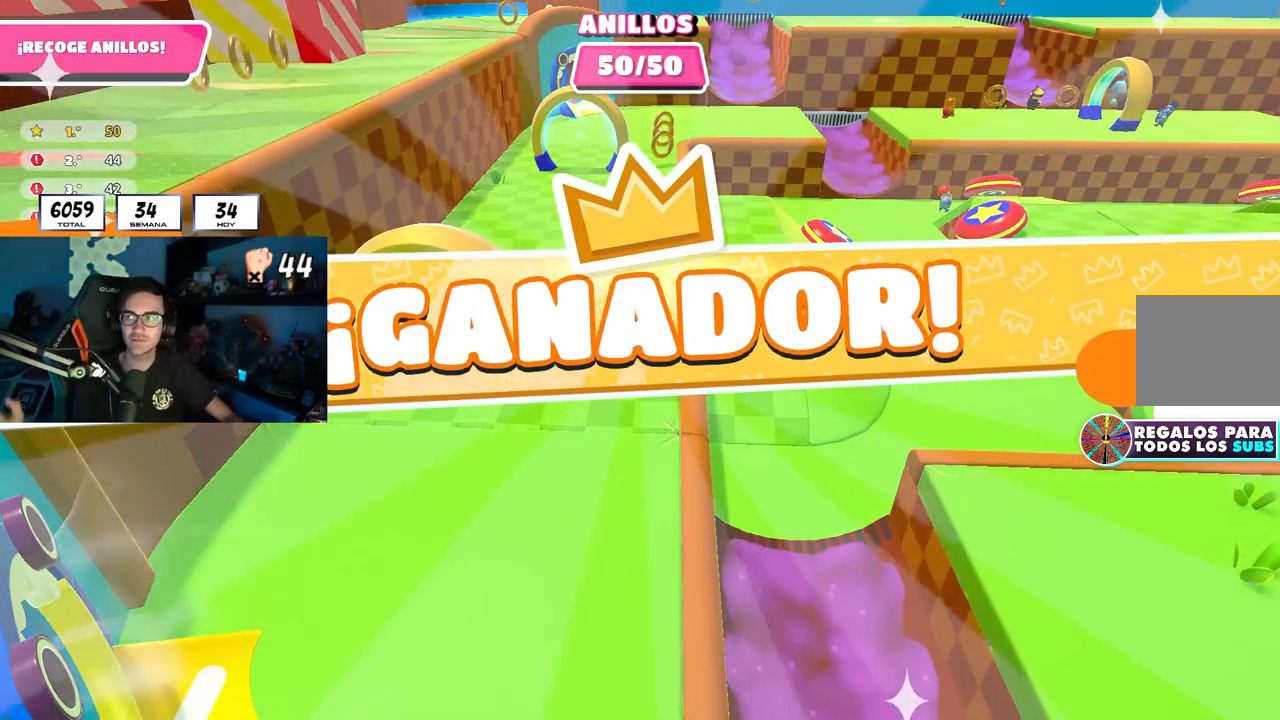
{"dt_ms": 500, "buttons": [], "left_stick": "center", "right_stick": "center", "events": []}
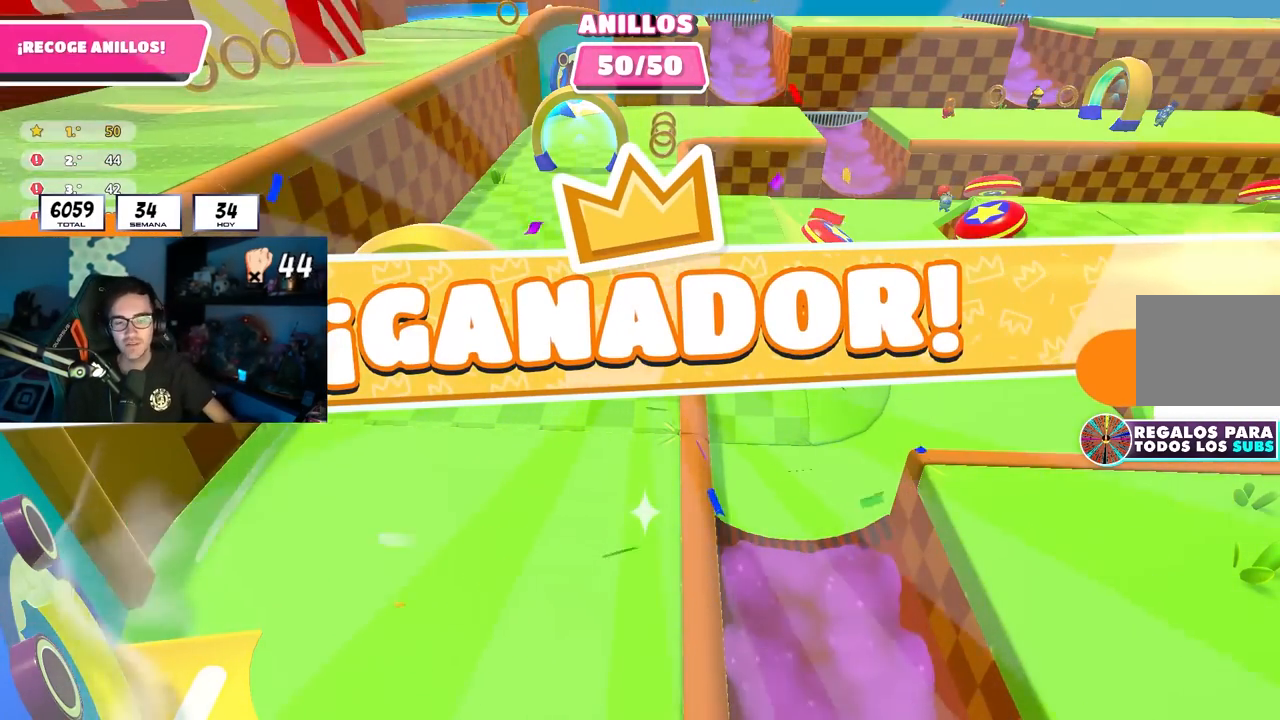
{"dt_ms": 500, "buttons": [], "left_stick": "center", "right_stick": "center", "events": []}
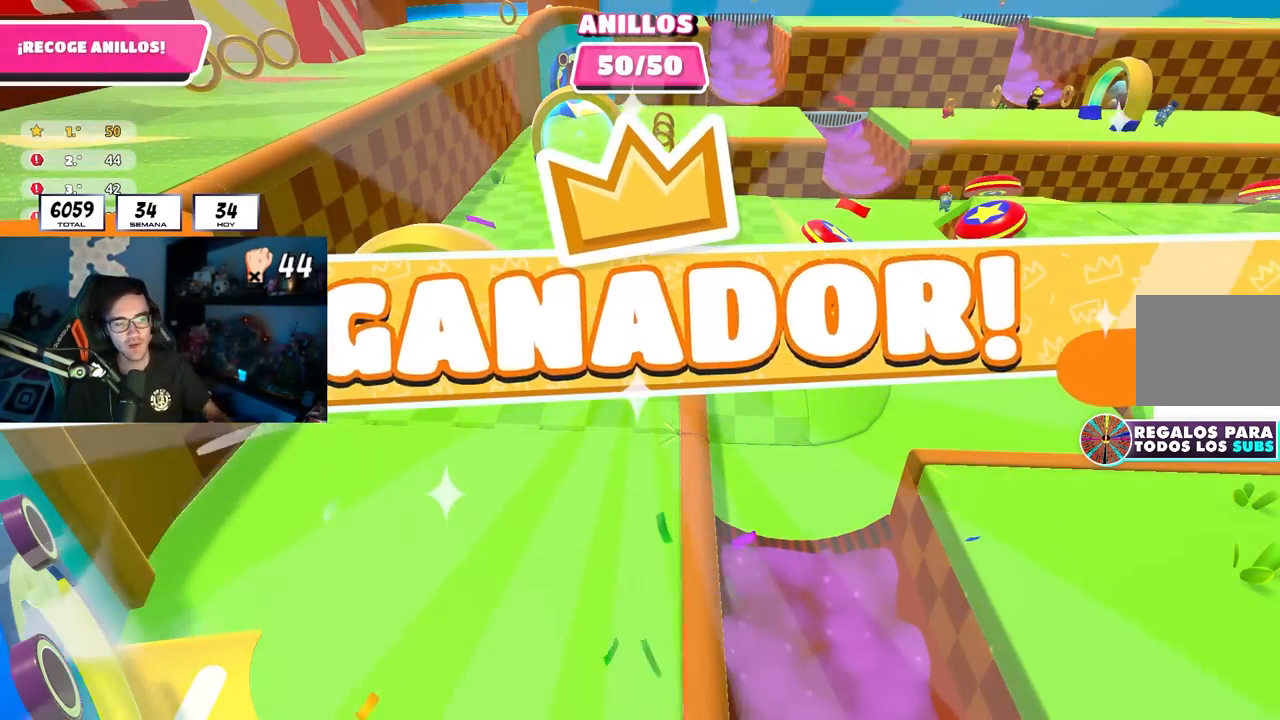
{"dt_ms": 500, "buttons": [], "left_stick": "center", "right_stick": "center", "events": []}